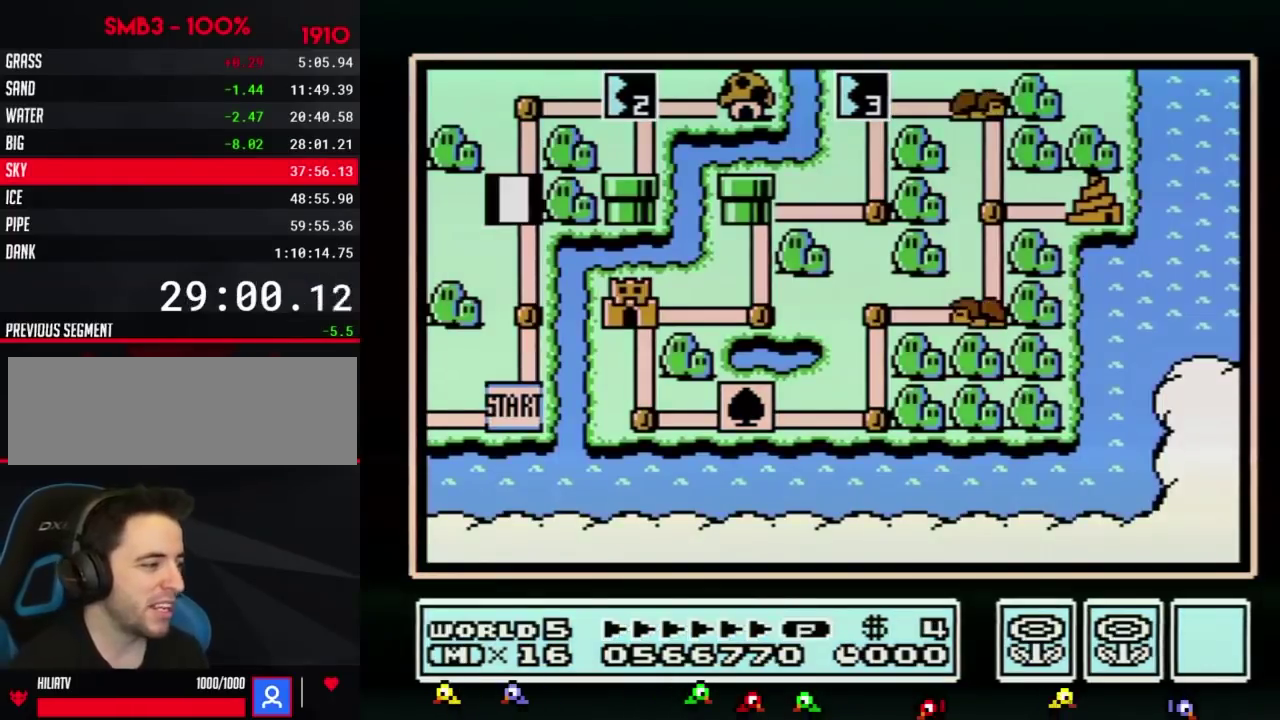
Gameplay with a controller (Nintendo layout); each line is a JSON object with the inputs held at the frame after it. "events" lists button and stick changes between this image and that frame as [ms after this image, input, new state], when the widget could be followed in between. Not read: L3 R3.
{"buttons": ["DPAD_UP"], "events": [[351, "DPAD_UP", "down"]]}
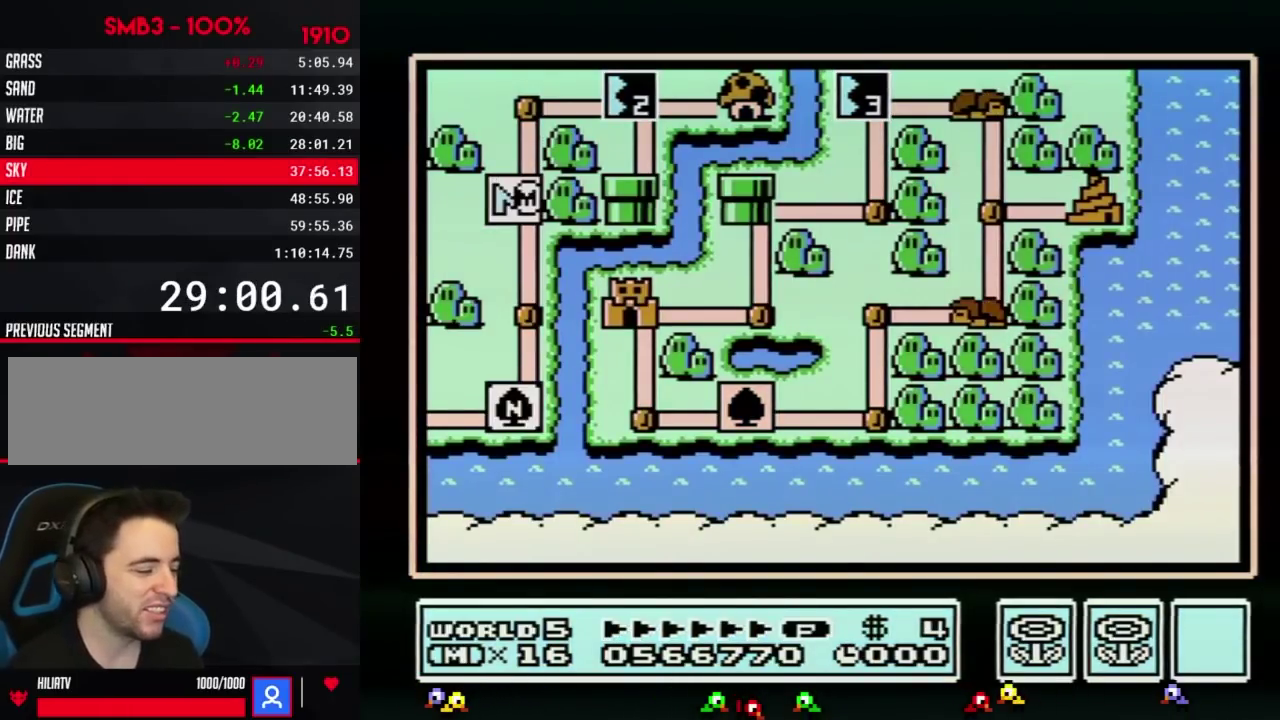
{"buttons": ["DPAD_UP"], "events": []}
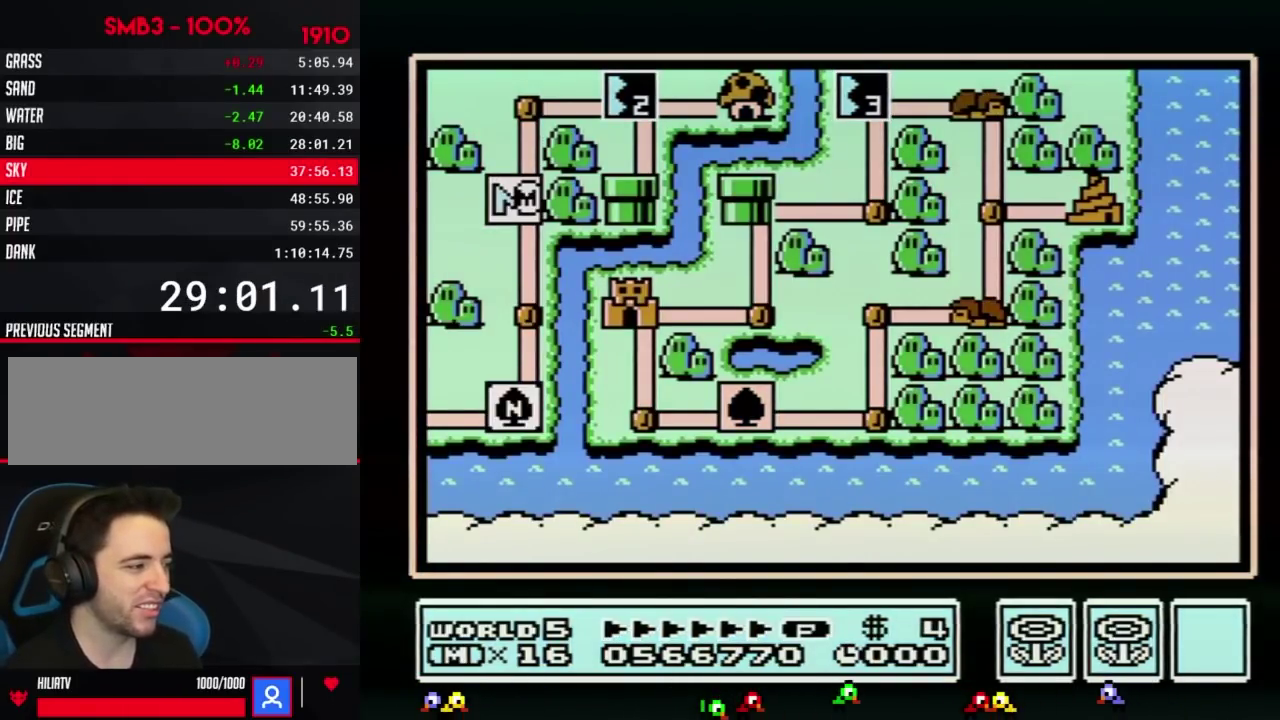
{"buttons": [], "events": [[418, "DPAD_UP", "up"]]}
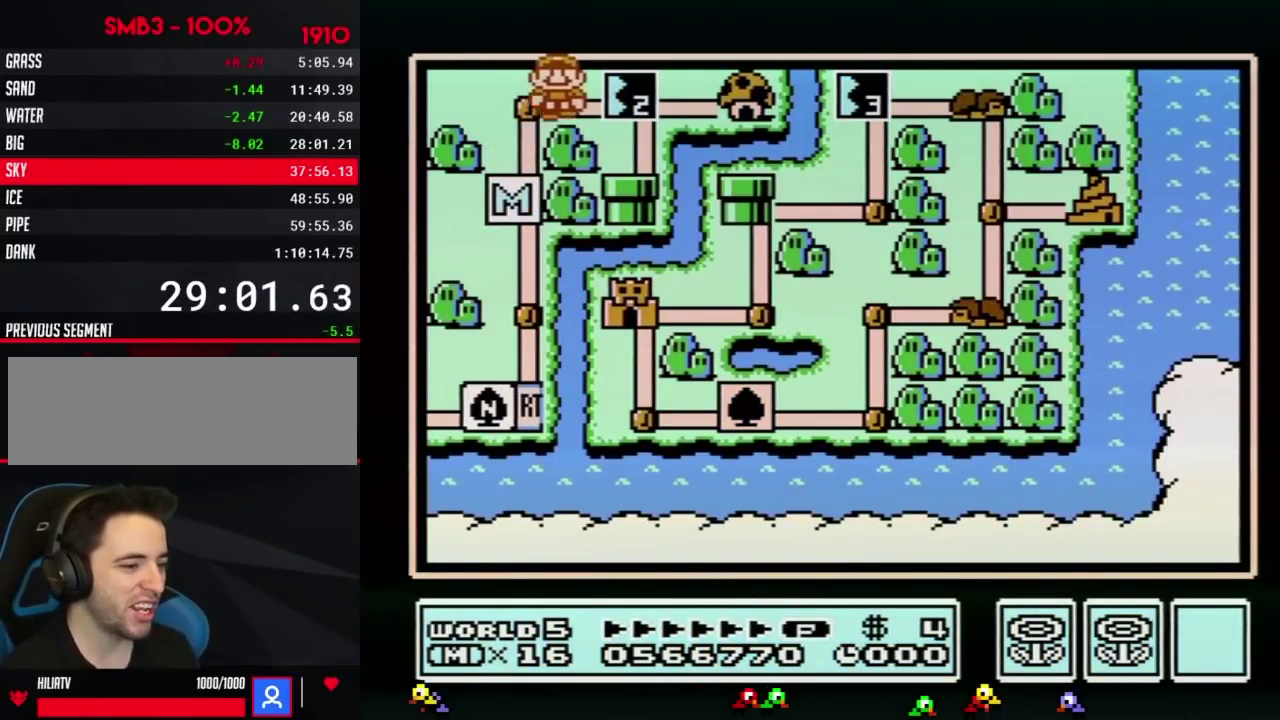
{"buttons": ["DPAD_RIGHT"], "events": [[17, "DPAD_RIGHT", "down"]]}
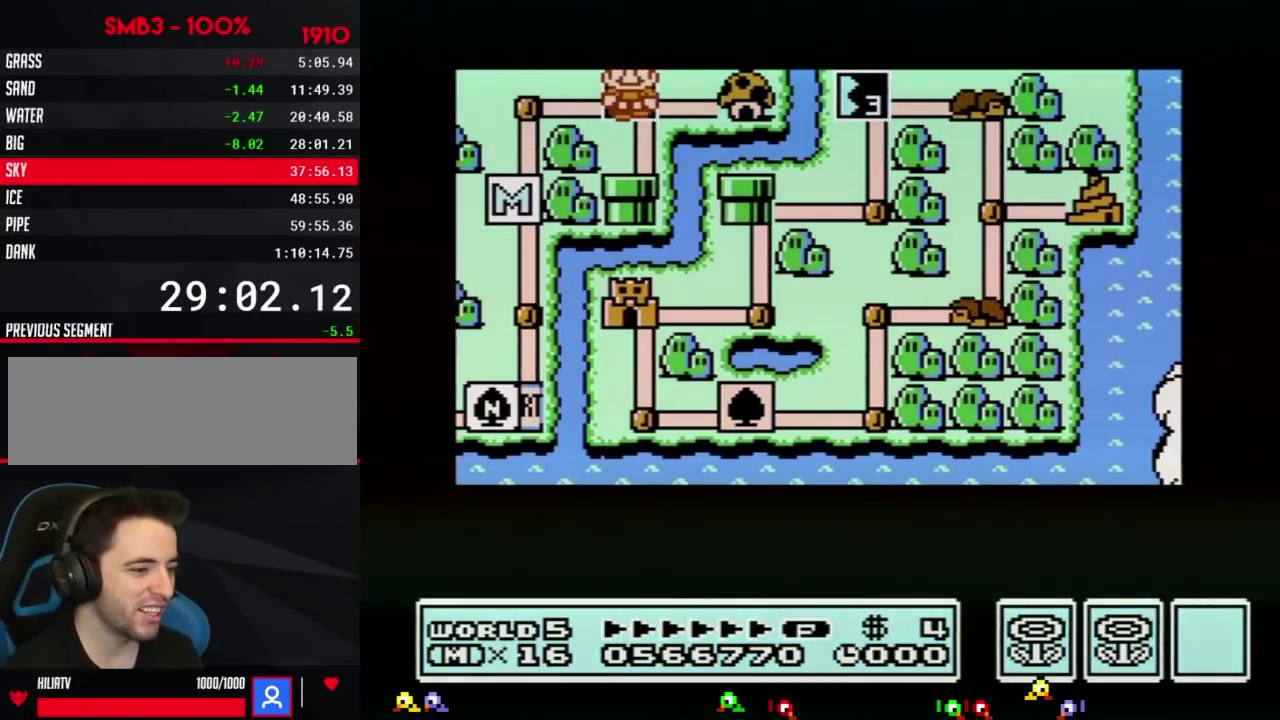
{"buttons": ["DPAD_RIGHT"], "events": []}
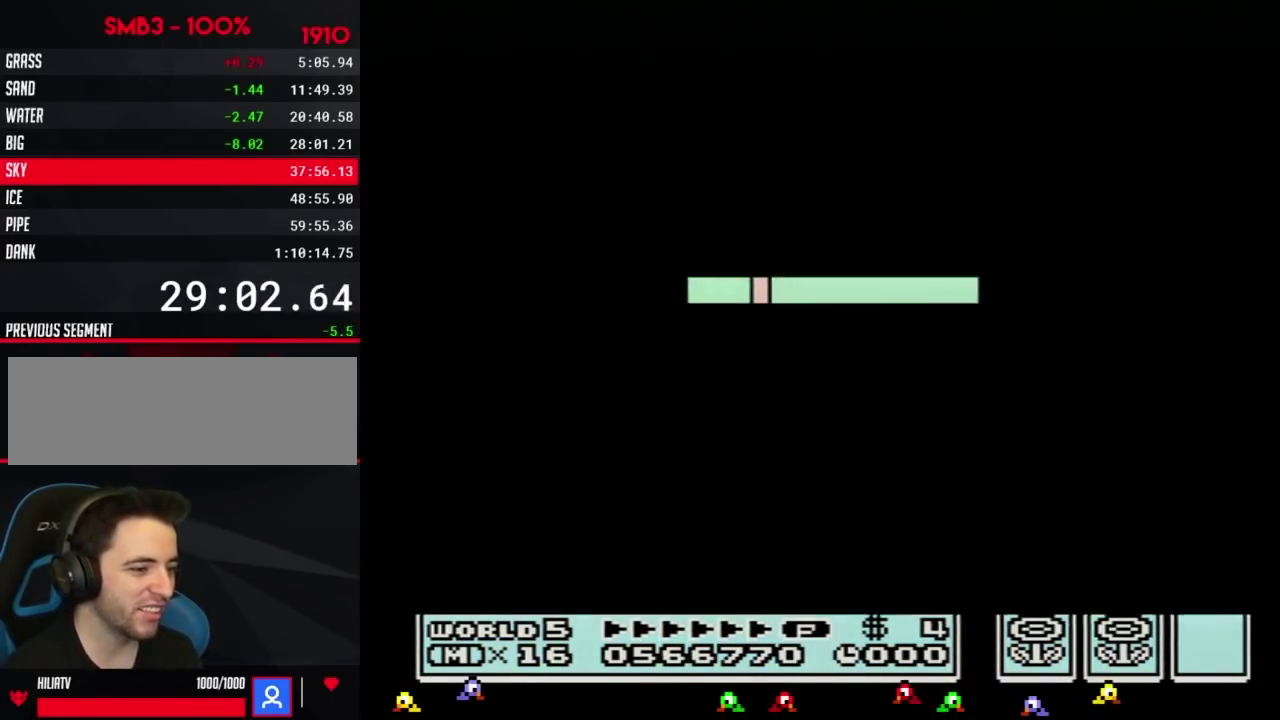
{"buttons": [], "events": [[484, "DPAD_RIGHT", "up"]]}
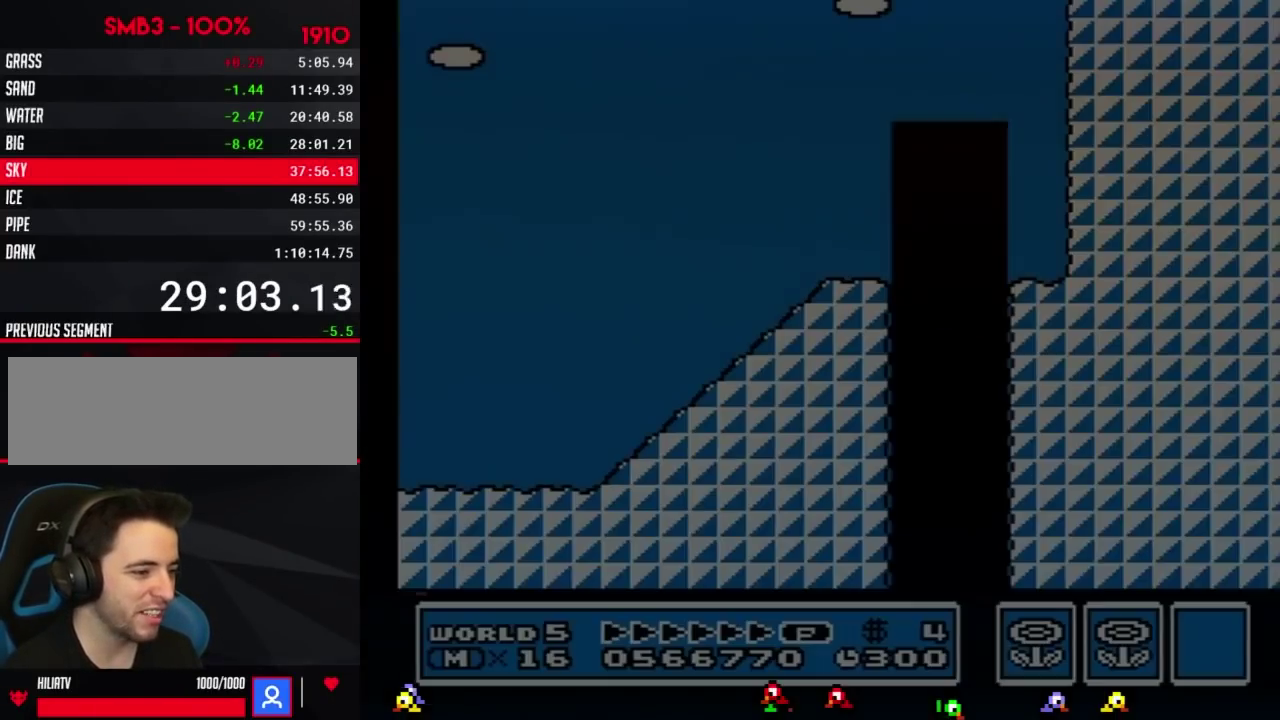
{"buttons": ["B", "DPAD_UP", "DPAD_RIGHT"], "events": [[67, "B", "down"], [67, "DPAD_RIGHT", "down"], [67, "DPAD_UP", "down"]]}
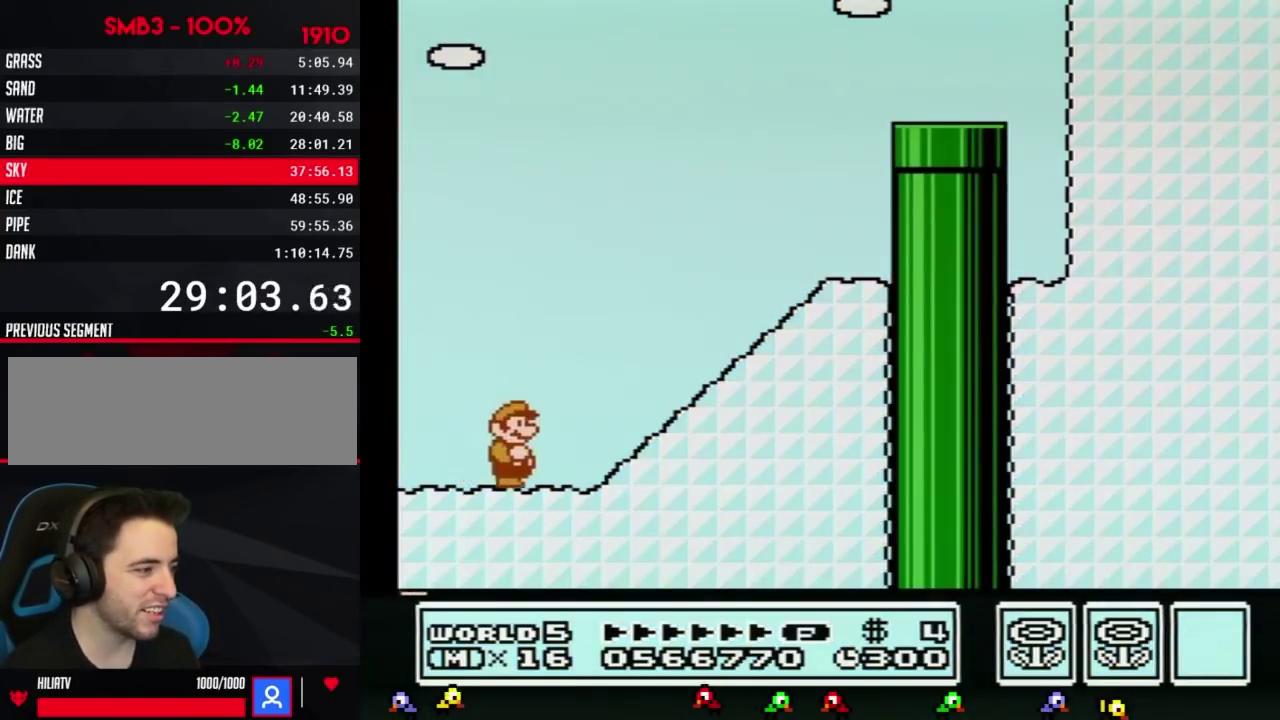
{"buttons": ["B", "DPAD_UP", "DPAD_RIGHT"], "events": [[317, "A", "down"], [417, "A", "up"]]}
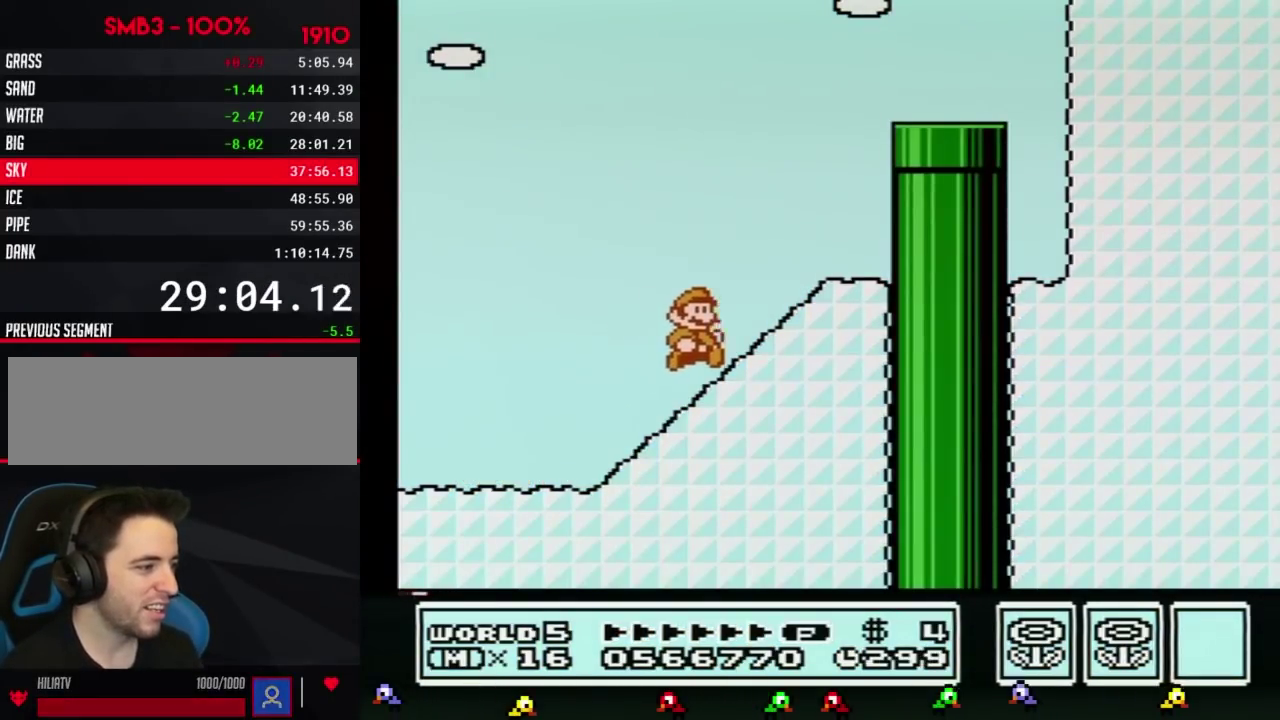
{"buttons": ["A", "B", "DPAD_RIGHT"], "events": [[134, "DPAD_LEFT", "down"], [134, "DPAD_RIGHT", "up"], [134, "DPAD_UP", "up"], [201, "A", "down"], [284, "DPAD_UP", "down"], [317, "DPAD_LEFT", "up"], [351, "DPAD_RIGHT", "down"], [351, "DPAD_UP", "up"]]}
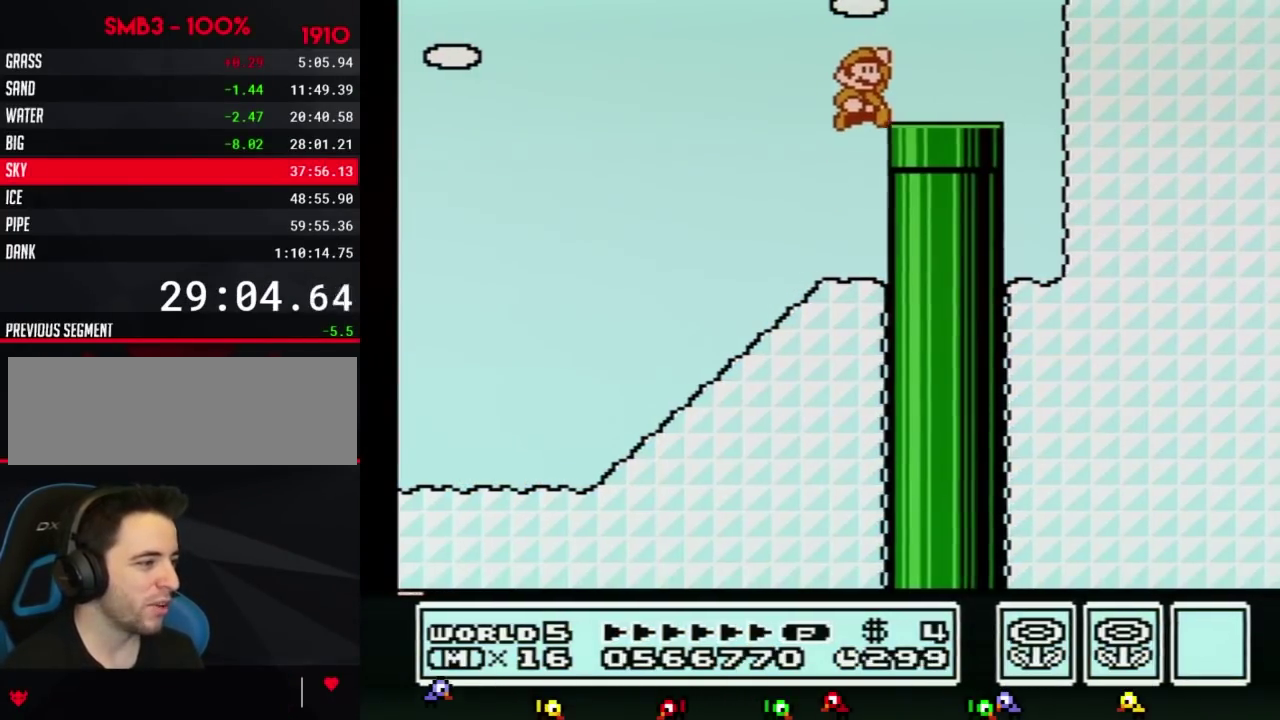
{"buttons": [], "events": [[67, "A", "up"], [167, "DPAD_DOWN", "down"], [200, "DPAD_RIGHT", "up"], [450, "B", "up"], [450, "DPAD_DOWN", "up"]]}
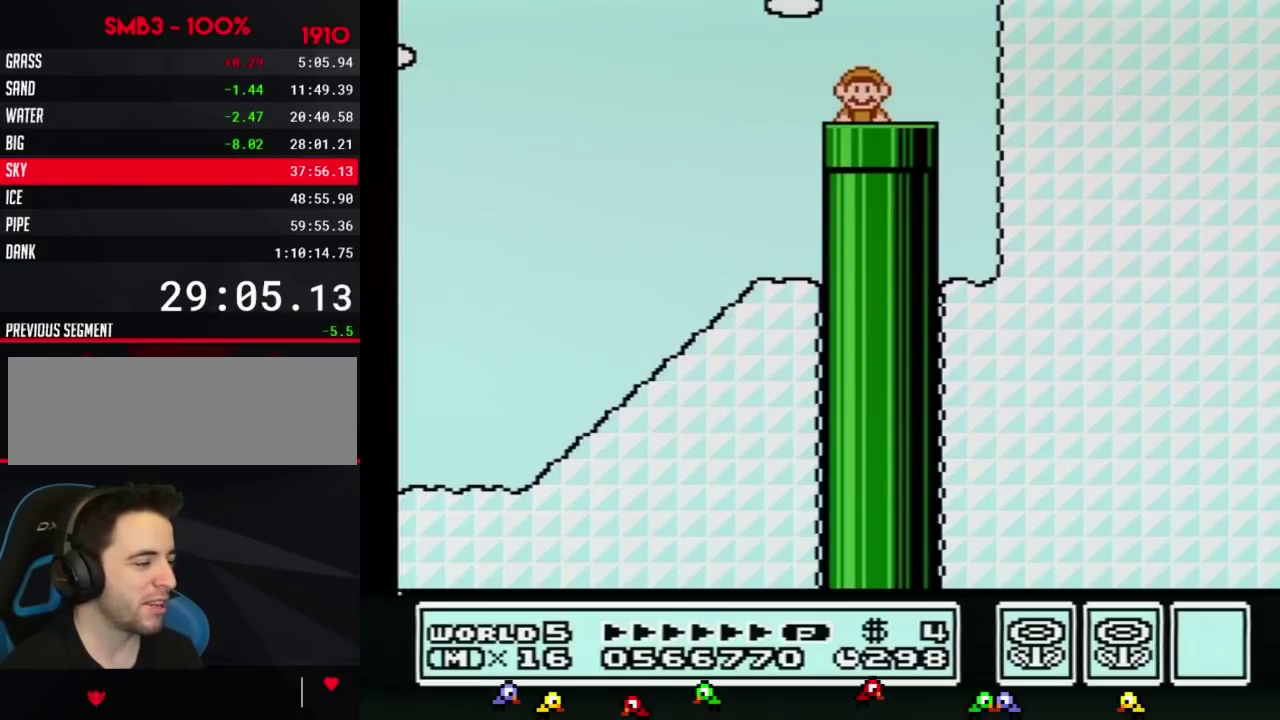
{"buttons": ["B", "DPAD_RIGHT"], "events": [[34, "B", "down"], [284, "DPAD_RIGHT", "down"]]}
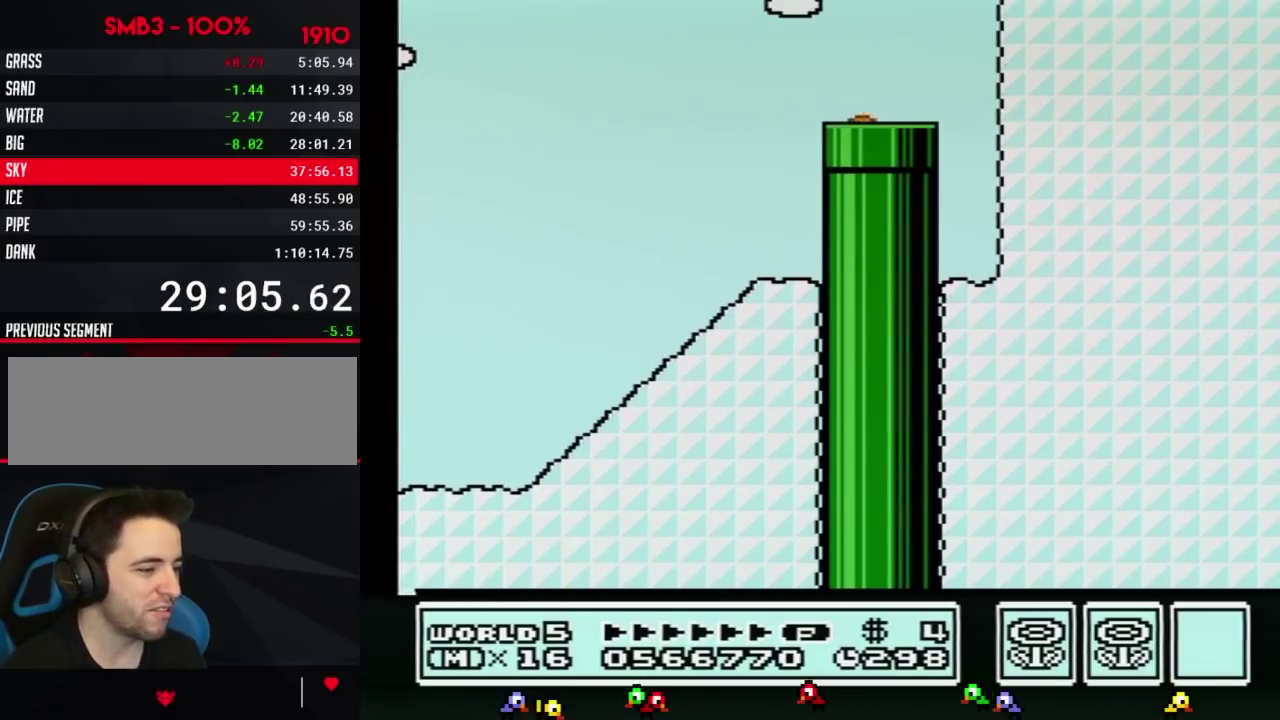
{"buttons": ["B", "DPAD_RIGHT"], "events": []}
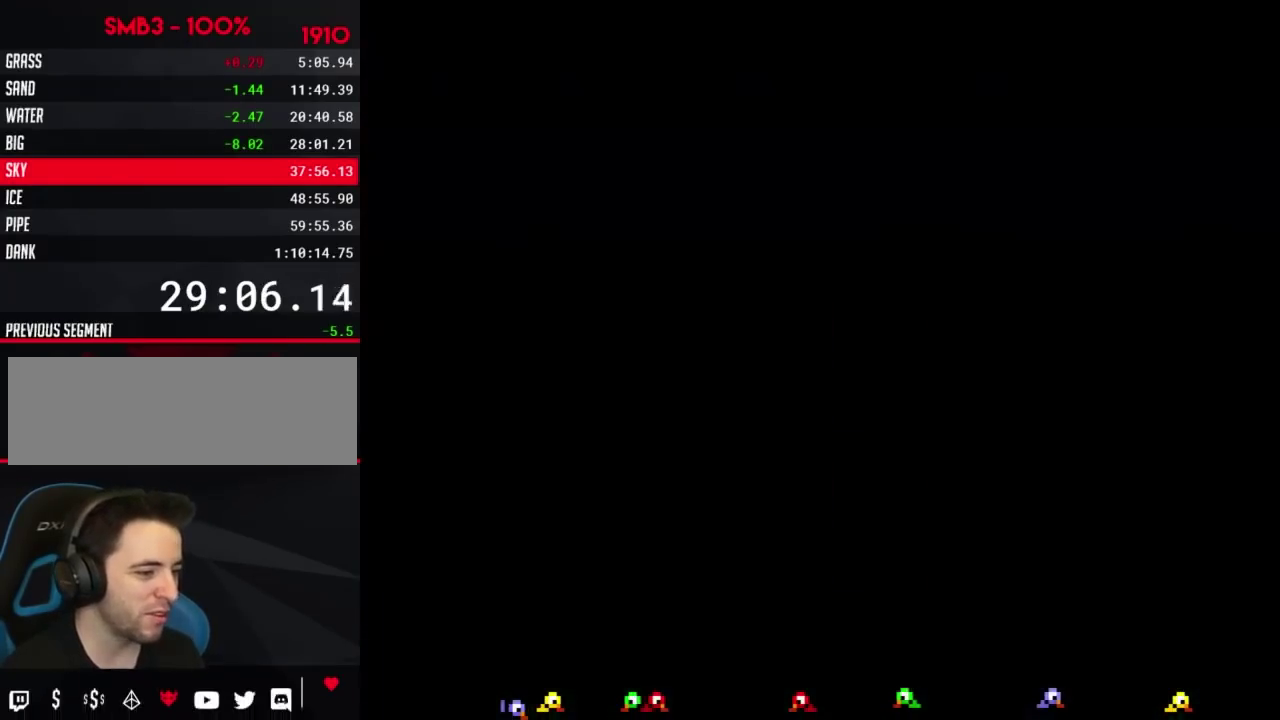
{"buttons": ["B", "DPAD_RIGHT"], "events": []}
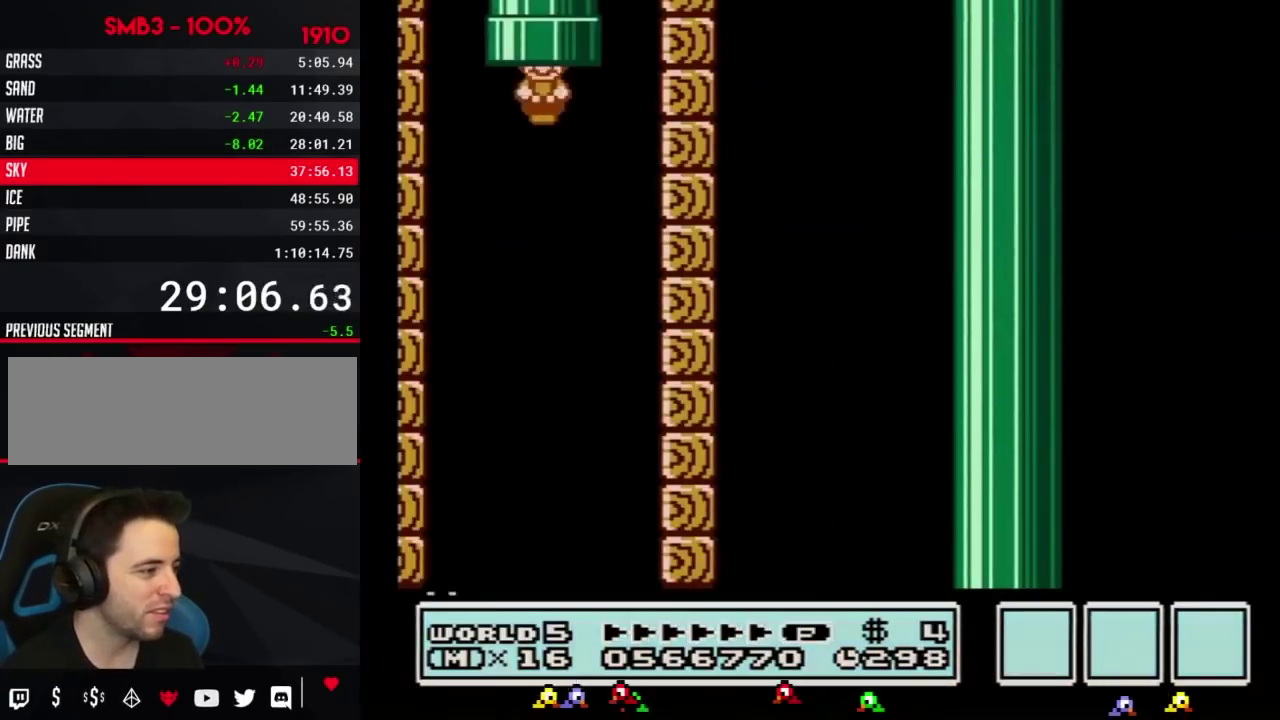
{"buttons": ["B", "DPAD_RIGHT"], "events": []}
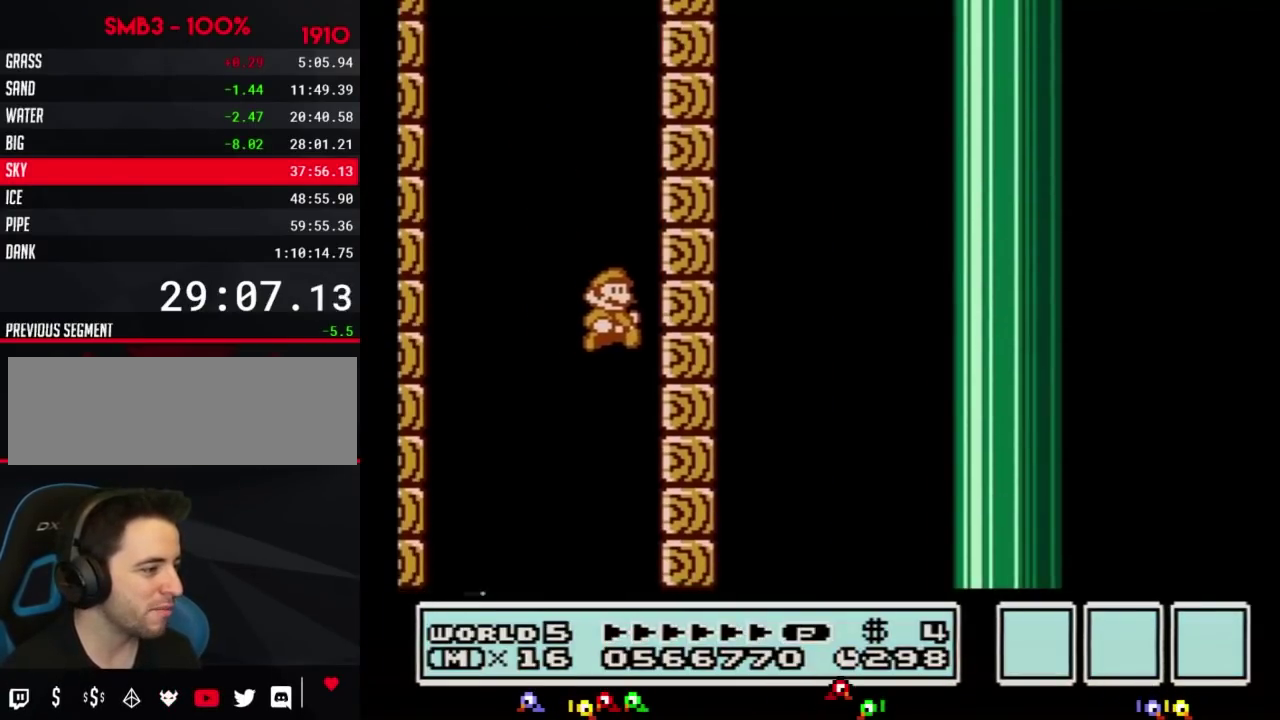
{"buttons": ["B", "DPAD_LEFT"], "events": [[217, "DPAD_RIGHT", "up"], [418, "DPAD_LEFT", "down"]]}
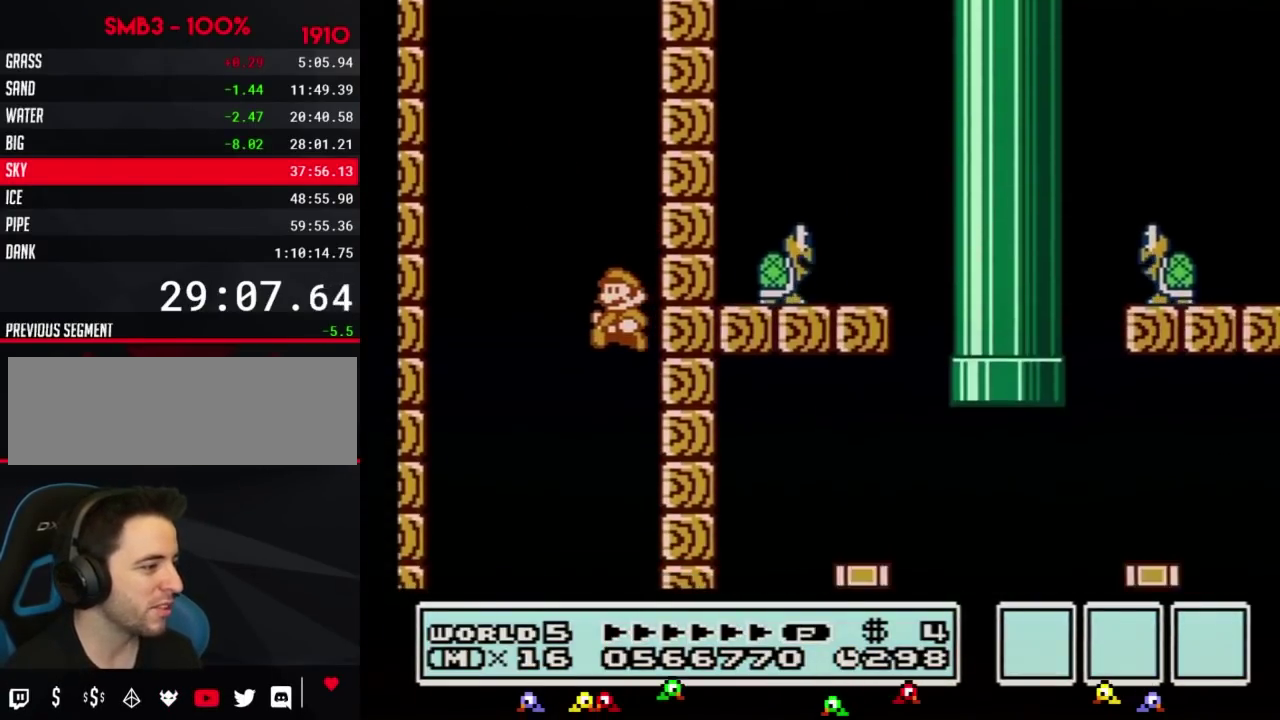
{"buttons": ["B", "DPAD_LEFT"], "events": []}
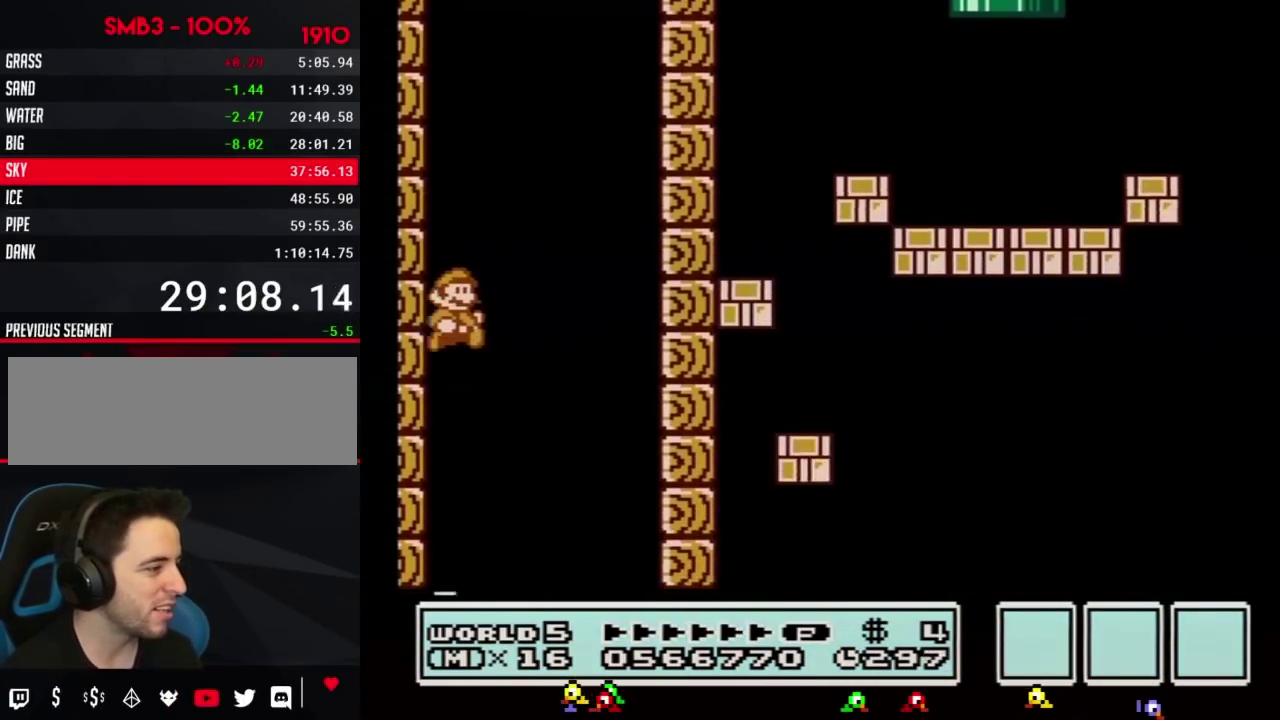
{"buttons": ["B", "DPAD_RIGHT"], "events": [[34, "DPAD_LEFT", "up"], [101, "DPAD_RIGHT", "down"]]}
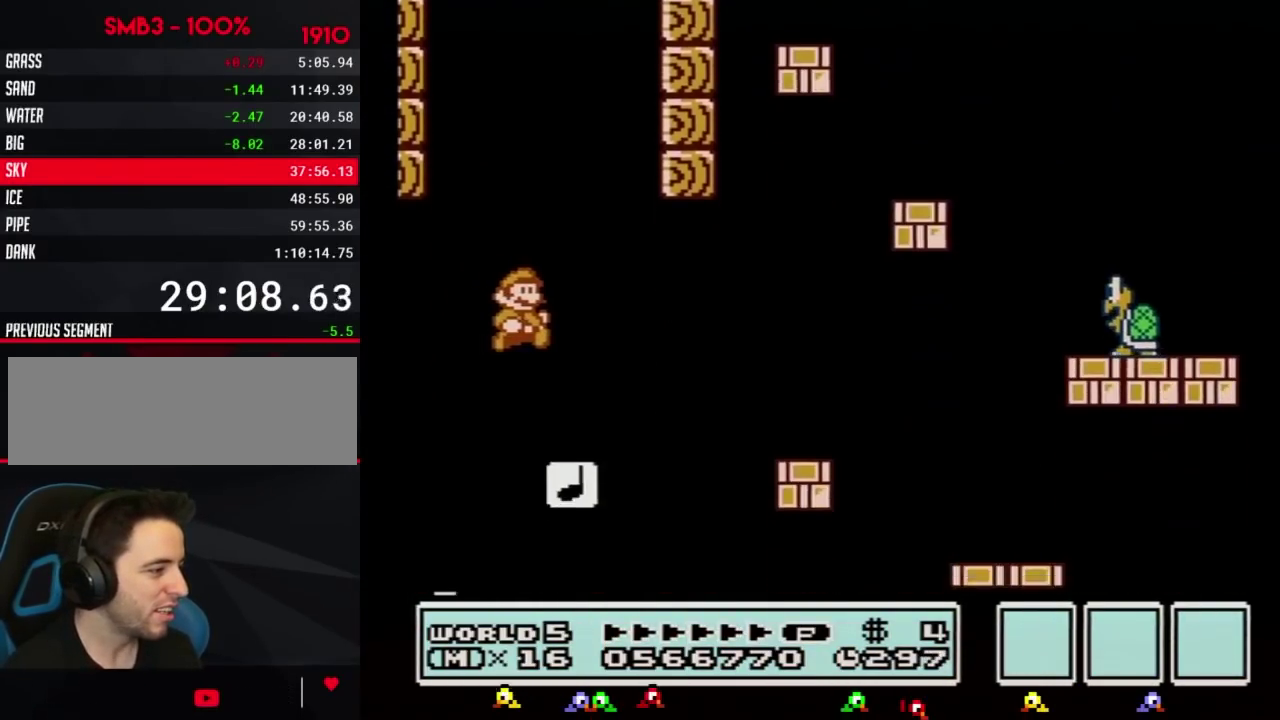
{"buttons": ["A", "B", "DPAD_RIGHT"], "events": [[284, "A", "down"]]}
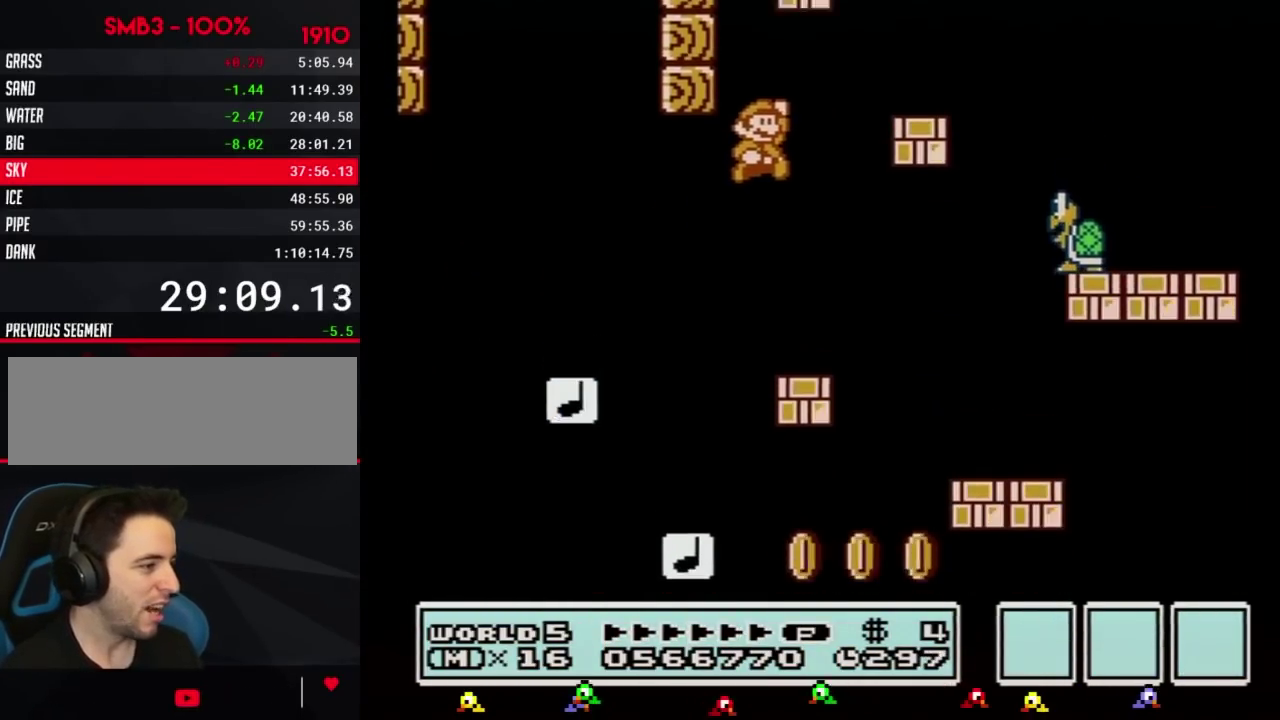
{"buttons": ["B", "DPAD_UP", "DPAD_LEFT"], "events": [[184, "DPAD_RIGHT", "up"], [217, "A", "up"], [217, "DPAD_LEFT", "down"], [384, "DPAD_UP", "down"]]}
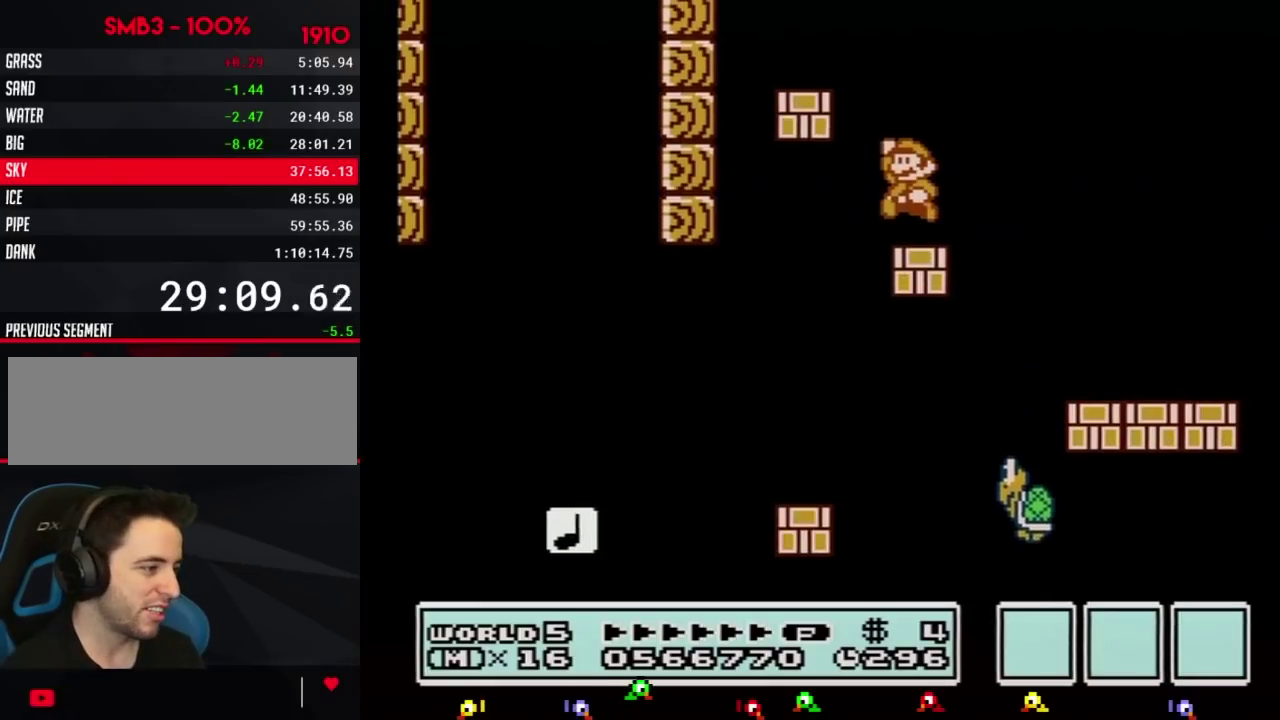
{"buttons": ["B", "DPAD_RIGHT"], "events": [[50, "A", "down"], [334, "A", "up"], [334, "DPAD_UP", "up"], [451, "DPAD_LEFT", "up"], [484, "DPAD_RIGHT", "down"]]}
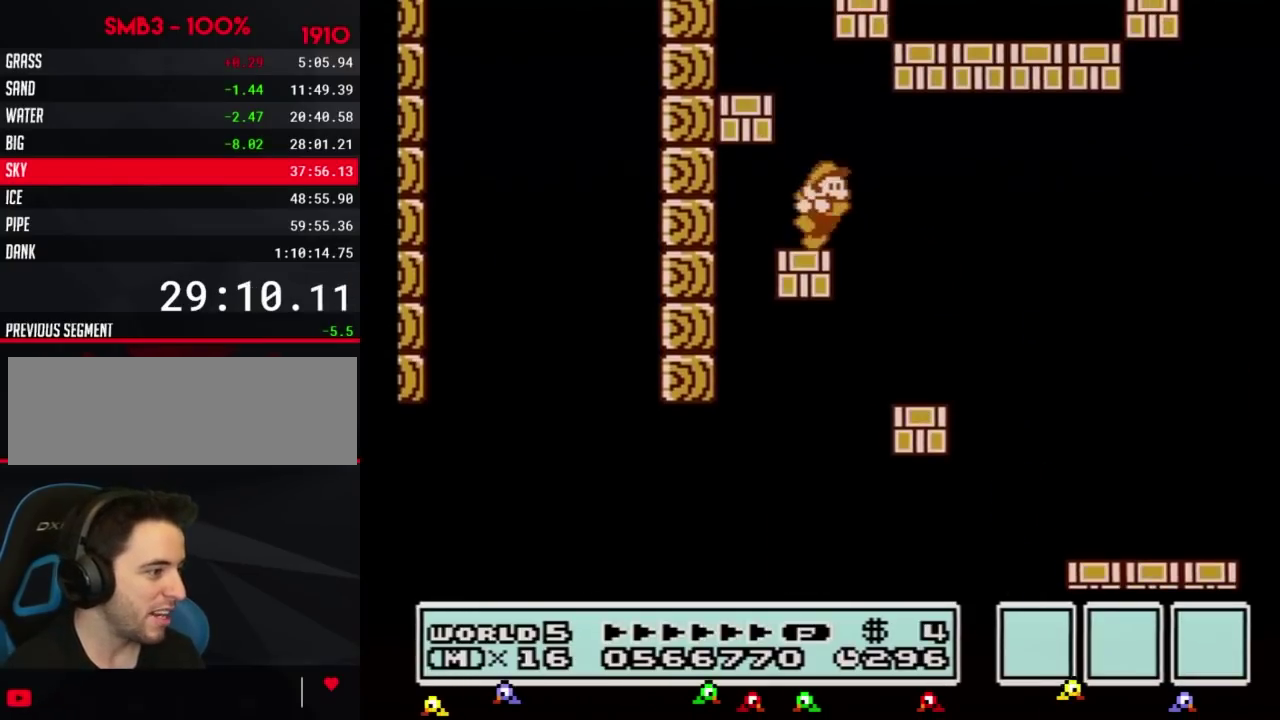
{"buttons": ["B", "DPAD_UP"], "events": [[133, "A", "down"], [183, "DPAD_LEFT", "down"], [183, "DPAD_RIGHT", "up"], [434, "A", "up"], [484, "DPAD_LEFT", "up"], [484, "DPAD_UP", "down"]]}
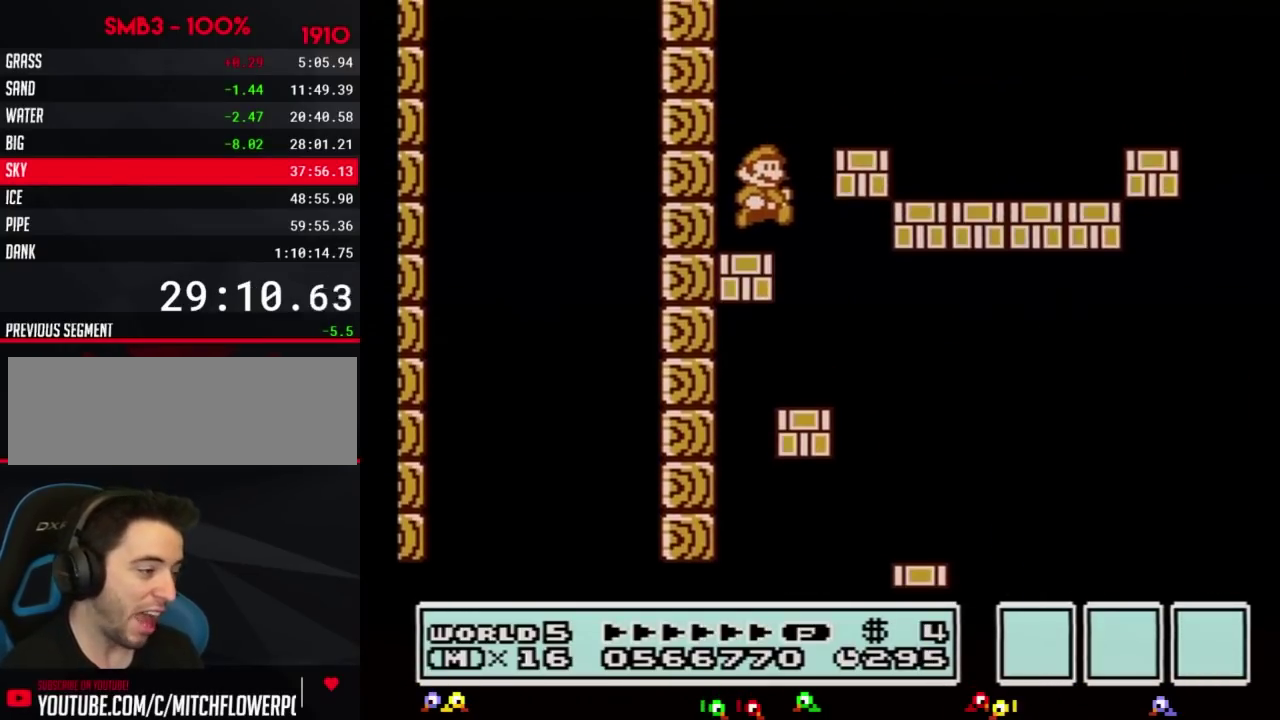
{"buttons": ["B", "DPAD_RIGHT"], "events": [[17, "DPAD_RIGHT", "down"], [17, "DPAD_UP", "up"], [267, "A", "down"], [484, "A", "up"]]}
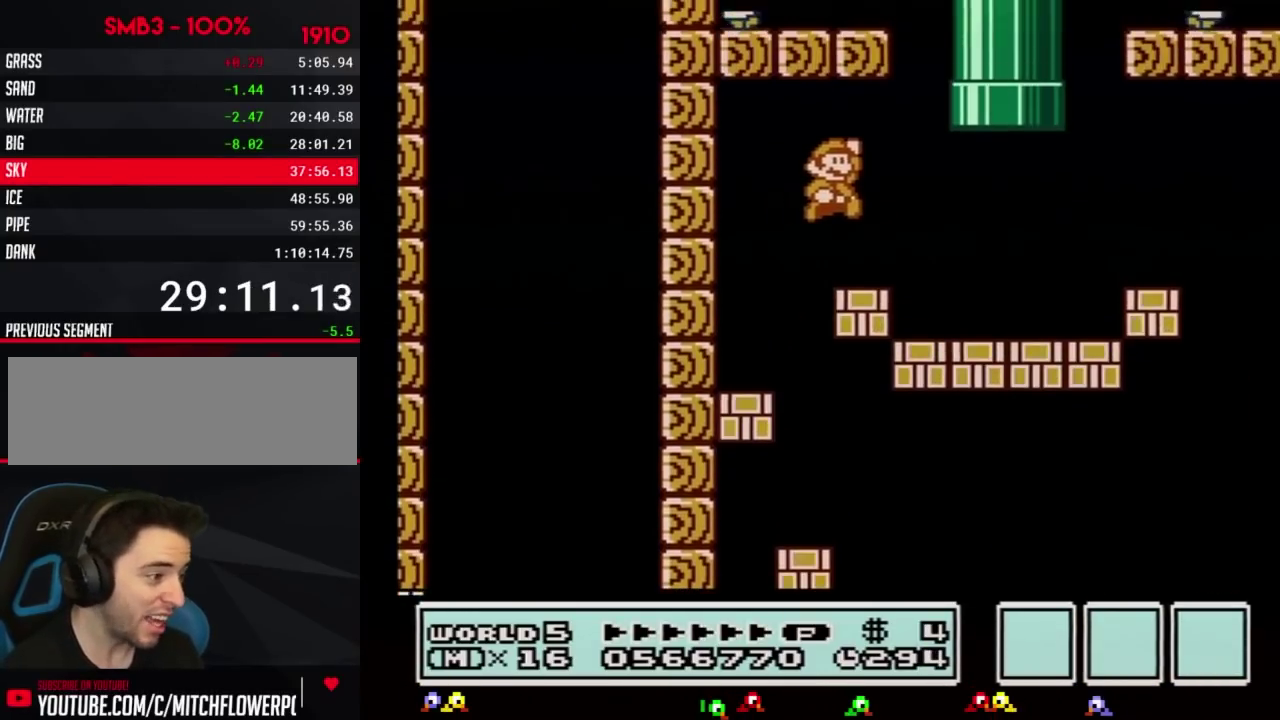
{"buttons": ["A", "B", "DPAD_UP", "DPAD_LEFT"], "events": [[300, "DPAD_RIGHT", "up"], [333, "DPAD_LEFT", "down"], [400, "DPAD_UP", "down"], [434, "A", "down"]]}
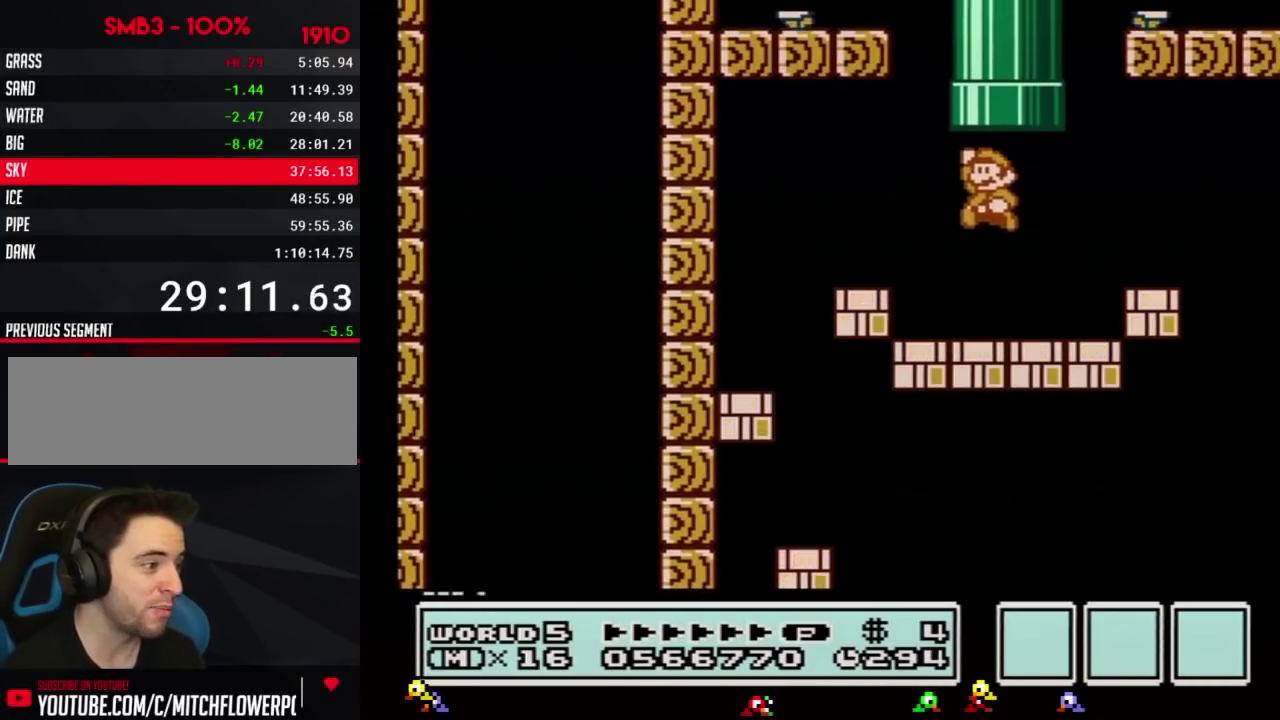
{"buttons": [], "events": [[200, "DPAD_LEFT", "up"], [267, "DPAD_UP", "up"], [334, "A", "up"], [334, "B", "up"]]}
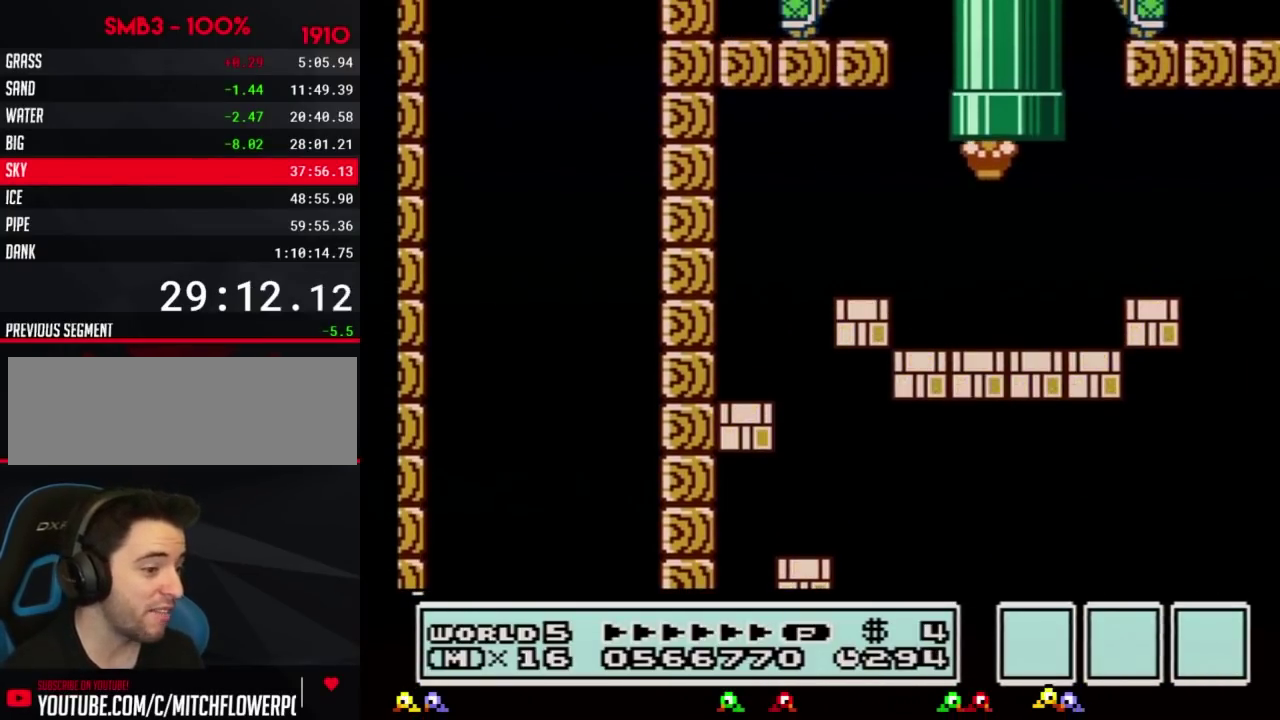
{"buttons": [], "events": []}
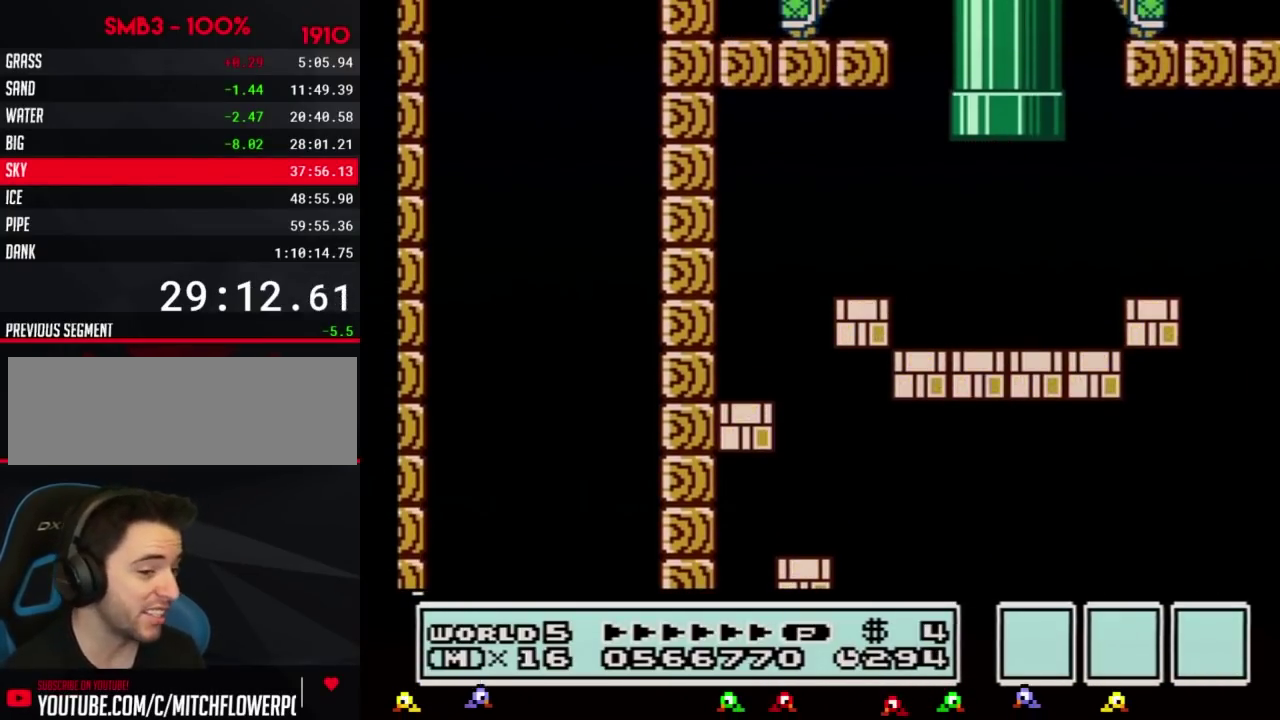
{"buttons": [], "events": []}
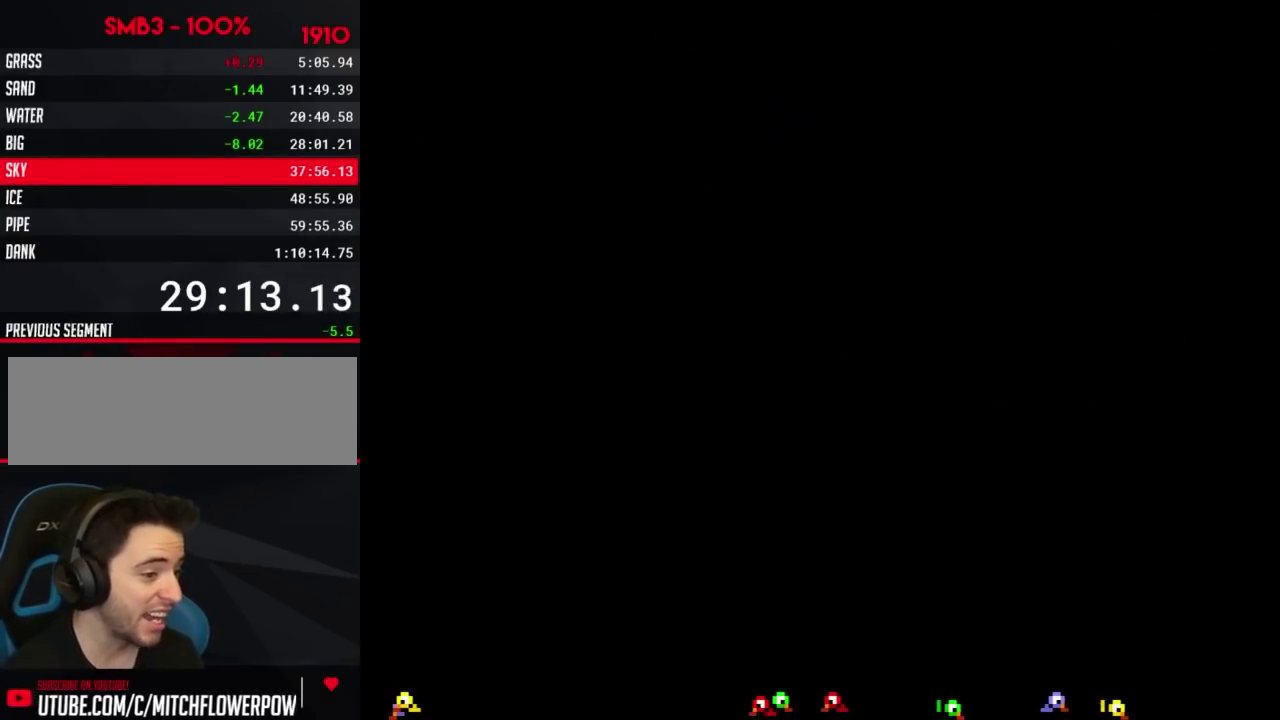
{"buttons": ["B", "DPAD_RIGHT"], "events": [[333, "B", "down"], [333, "DPAD_RIGHT", "down"]]}